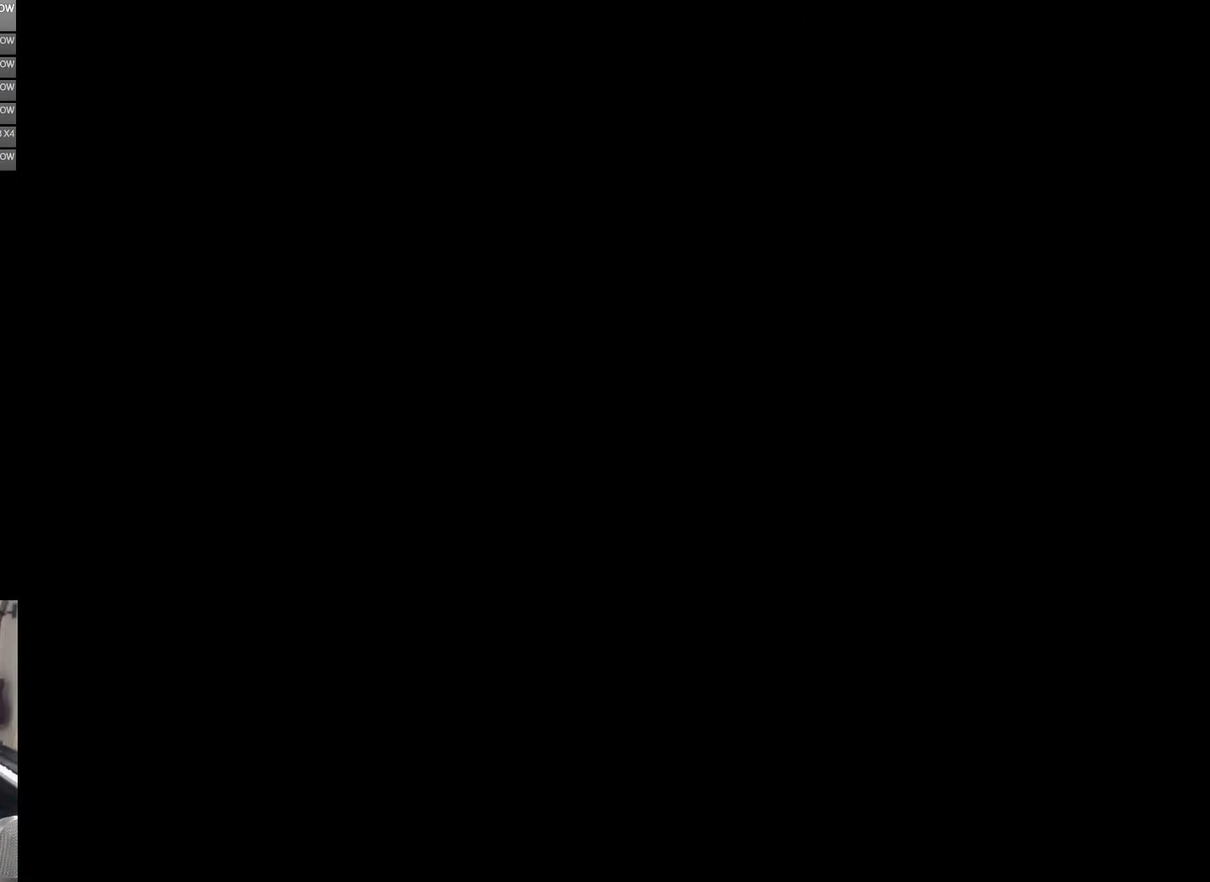
Gameplay with a controller (Nintendo layout); each line is a JSON object with the inputs held at the frame after it. "events" lists button and stick changes between this image and that frame as [ms after this image, input, new state], when the widget could be followed in between. Not read: B L3 R3 X Y.
{"buttons": [], "events": []}
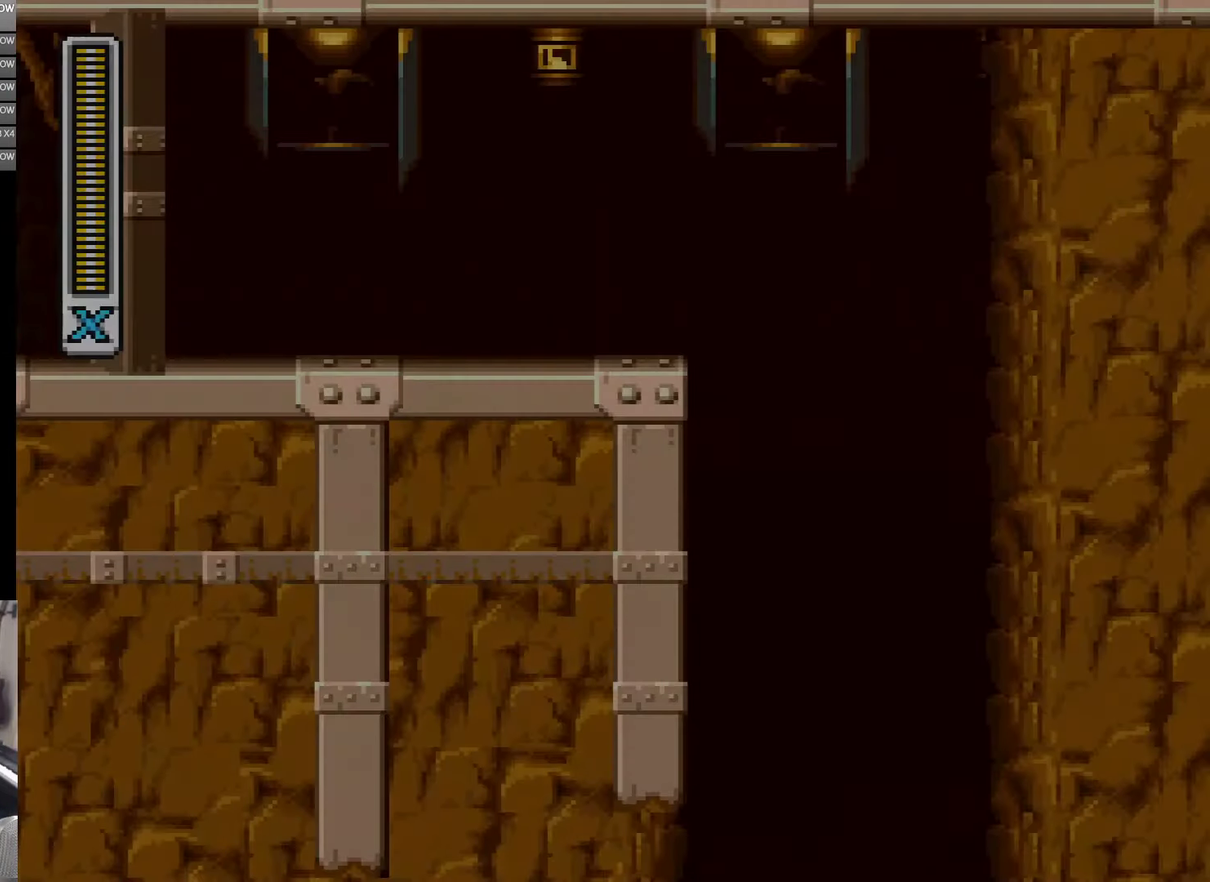
{"buttons": [], "events": []}
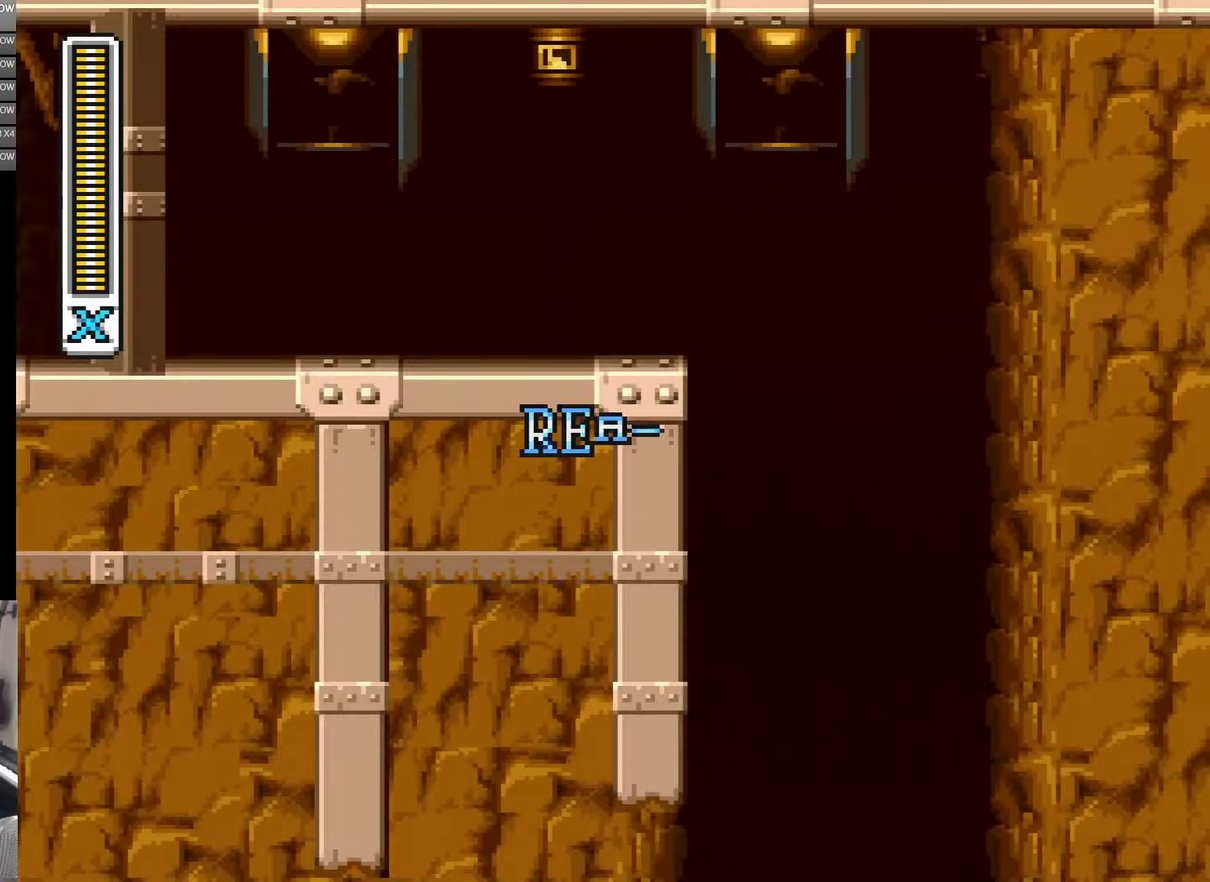
{"buttons": [], "events": []}
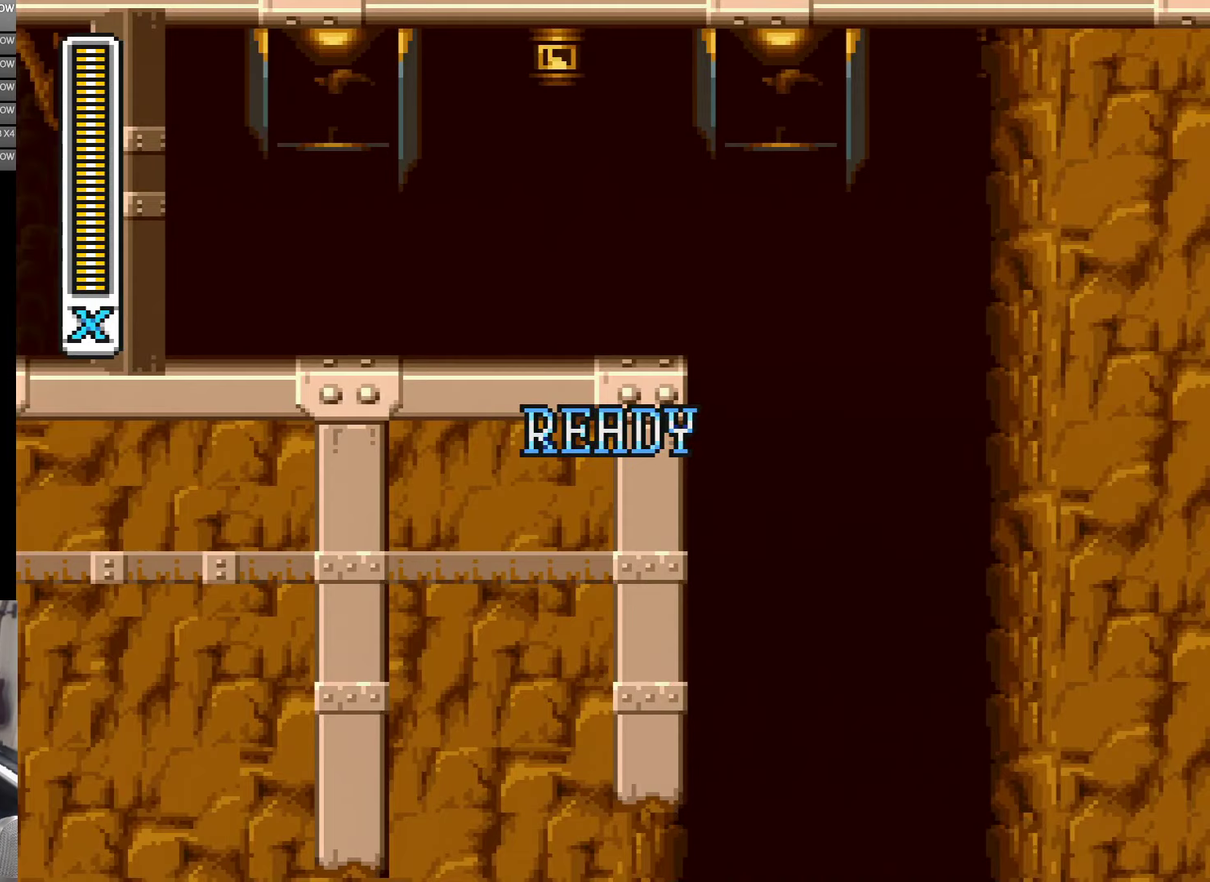
{"buttons": [], "events": []}
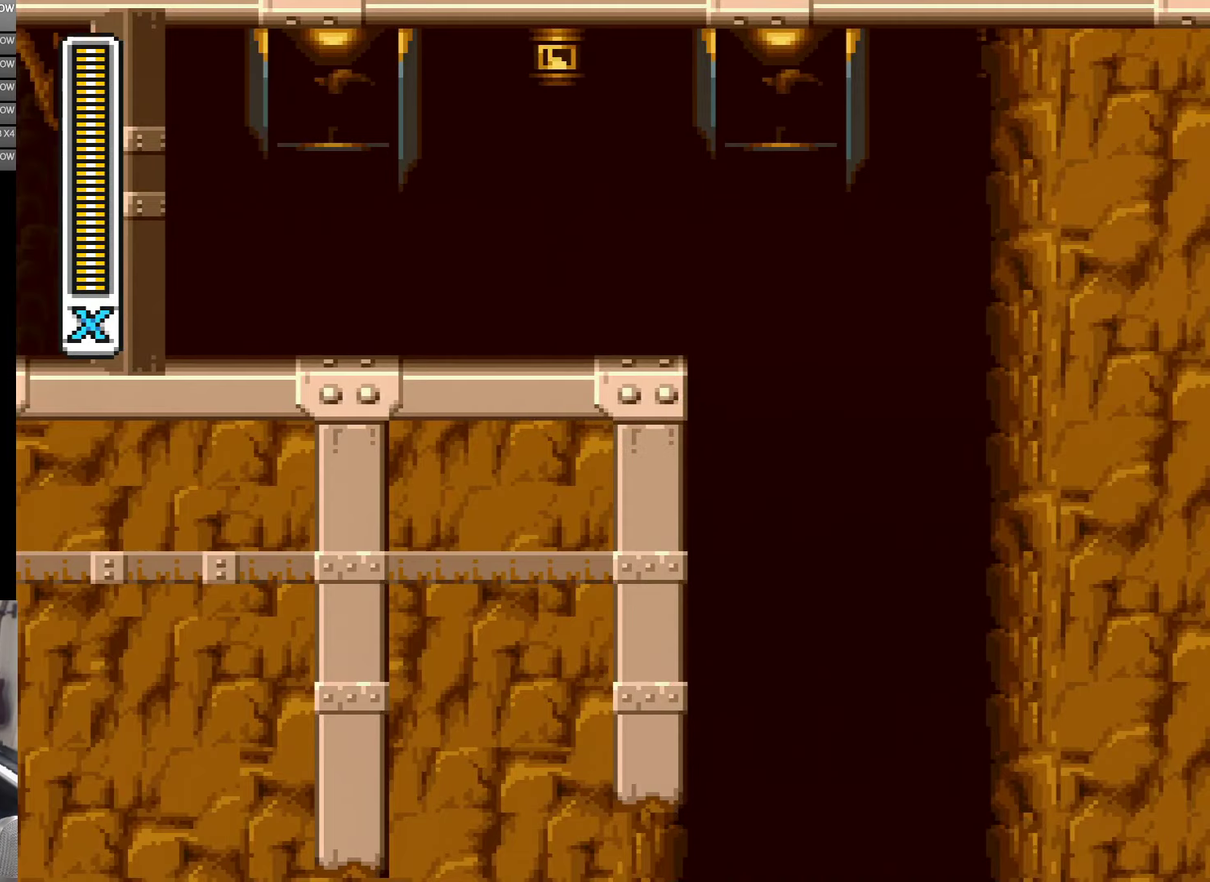
{"buttons": [], "events": []}
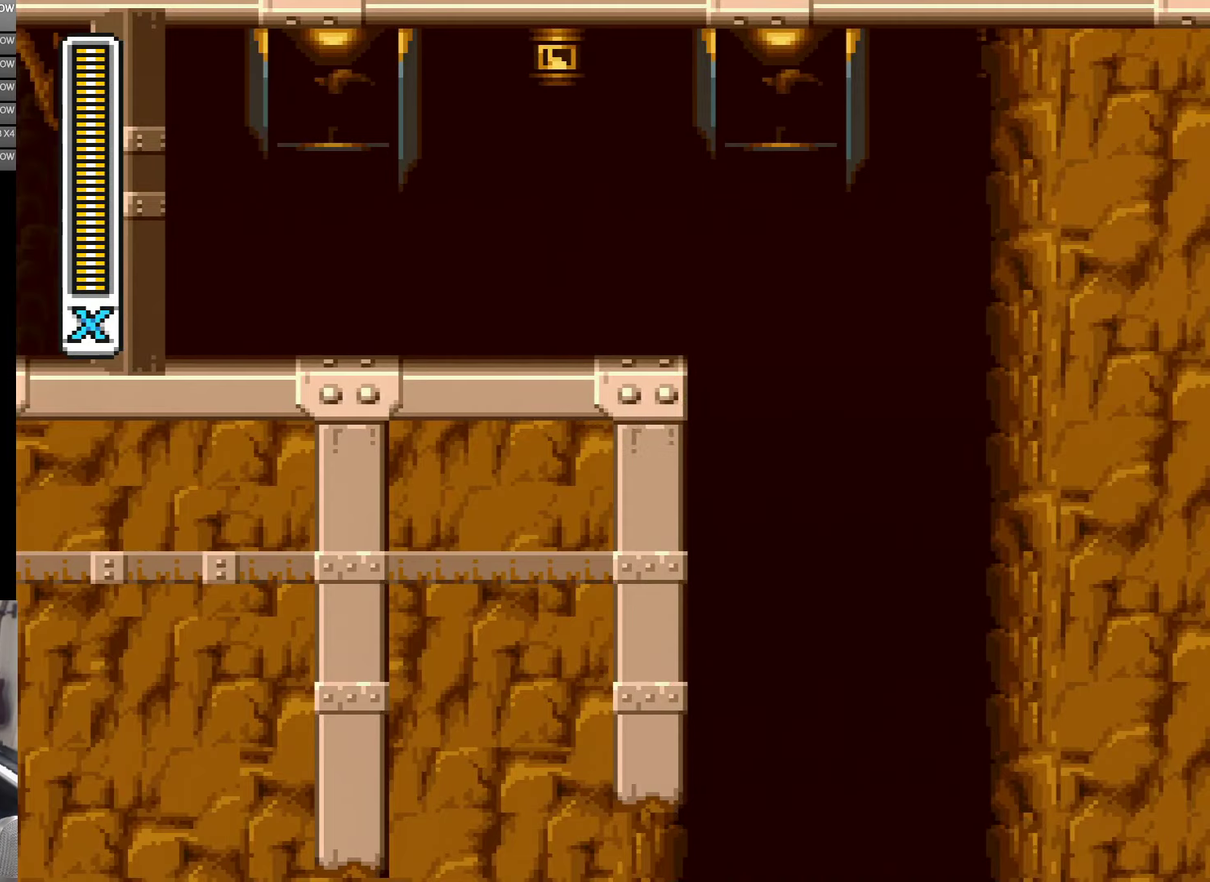
{"buttons": [], "events": []}
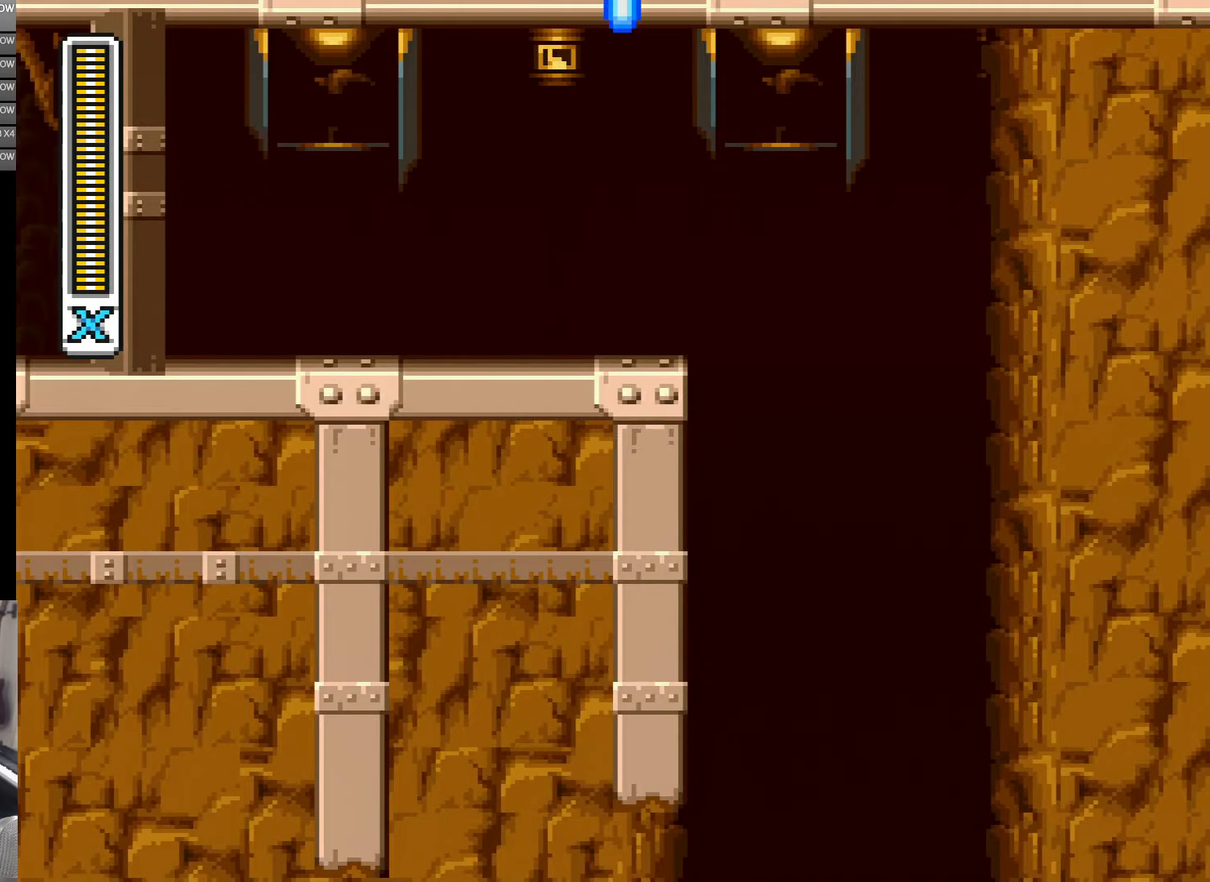
{"buttons": [], "events": []}
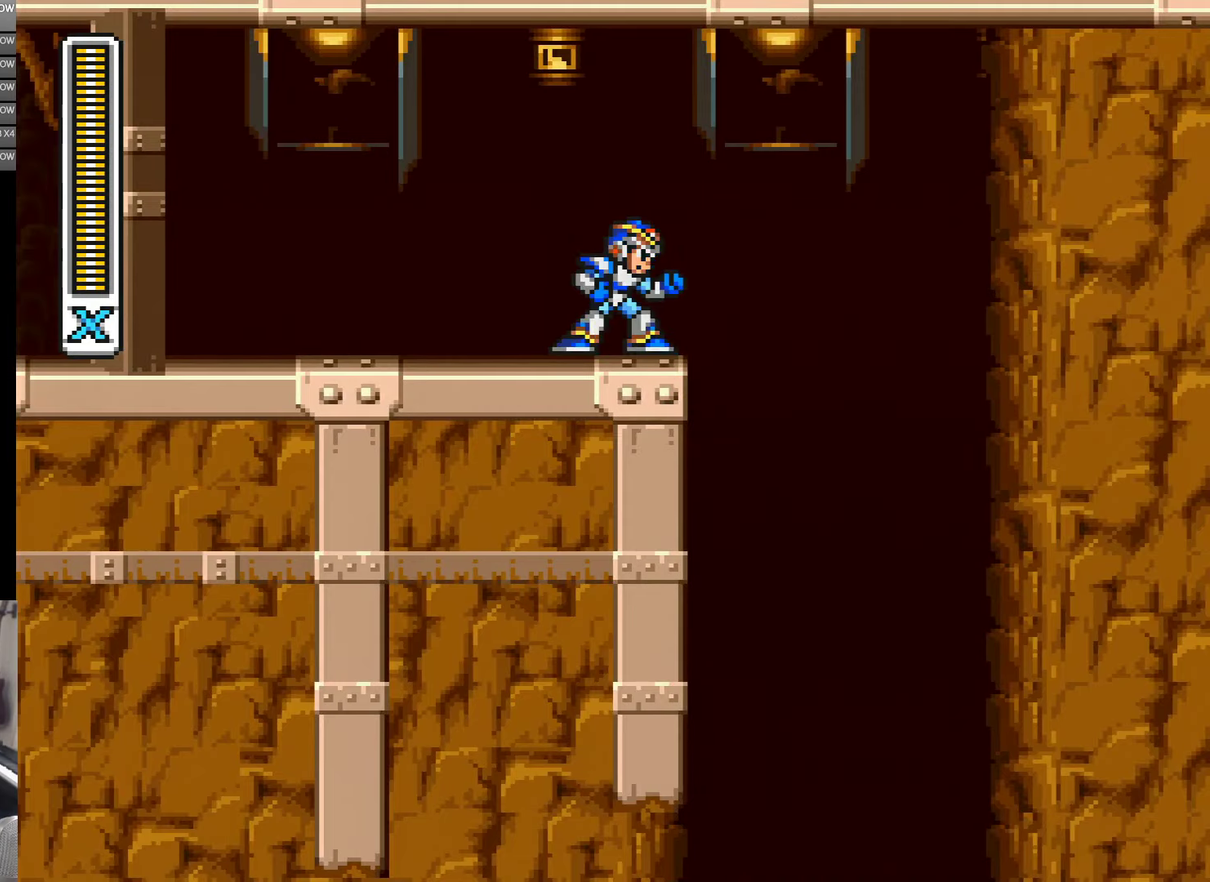
{"buttons": ["DPAD_RIGHT"], "events": [[283, "DPAD_RIGHT", "down"]]}
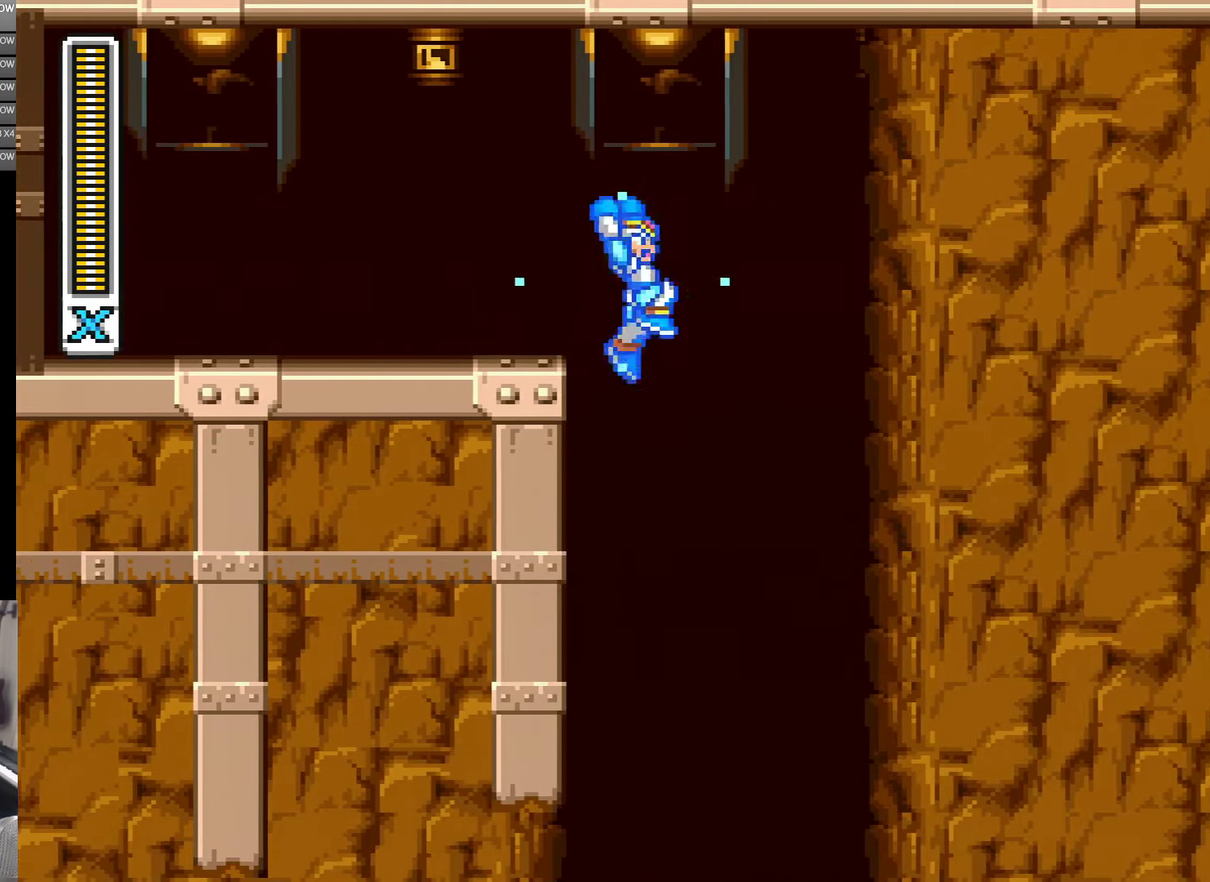
{"buttons": [], "events": [[183, "DPAD_RIGHT", "up"]]}
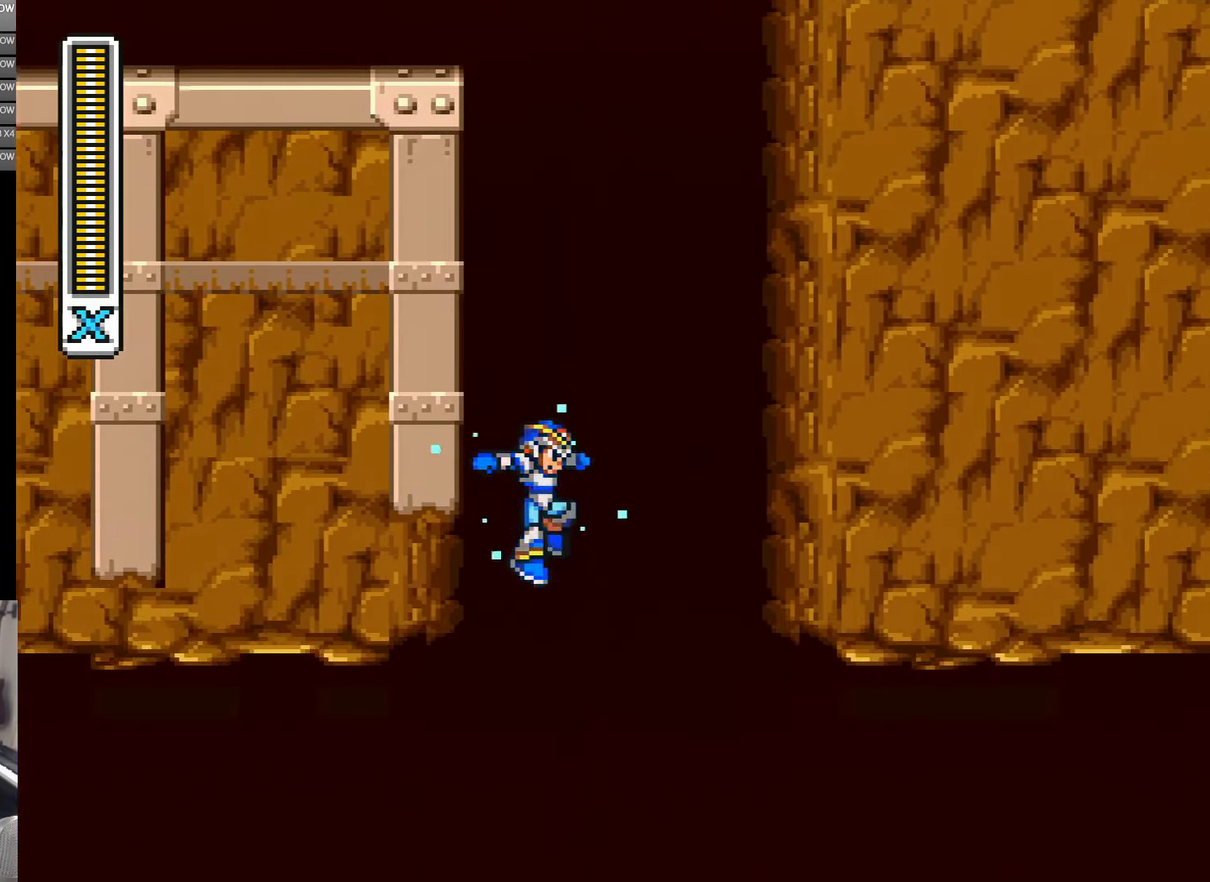
{"buttons": [], "events": []}
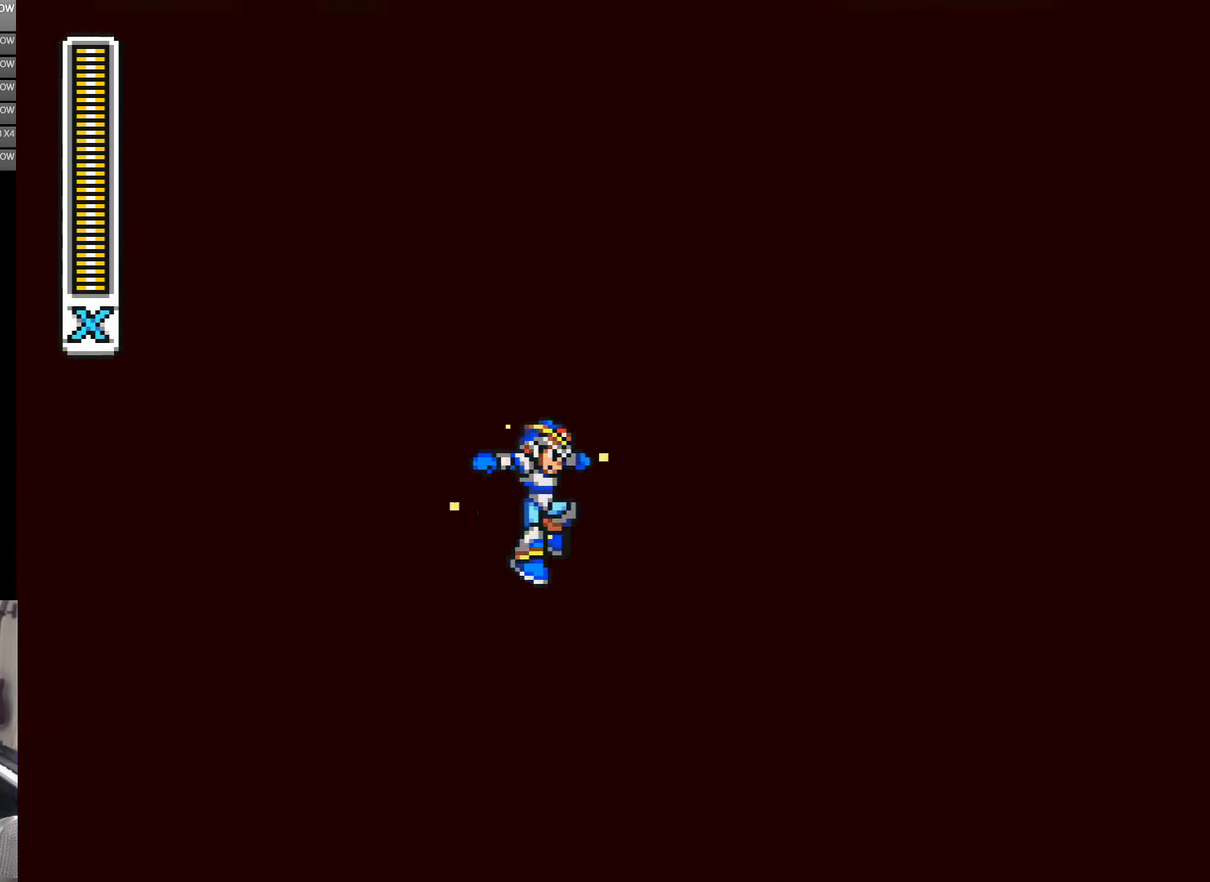
{"buttons": [], "events": []}
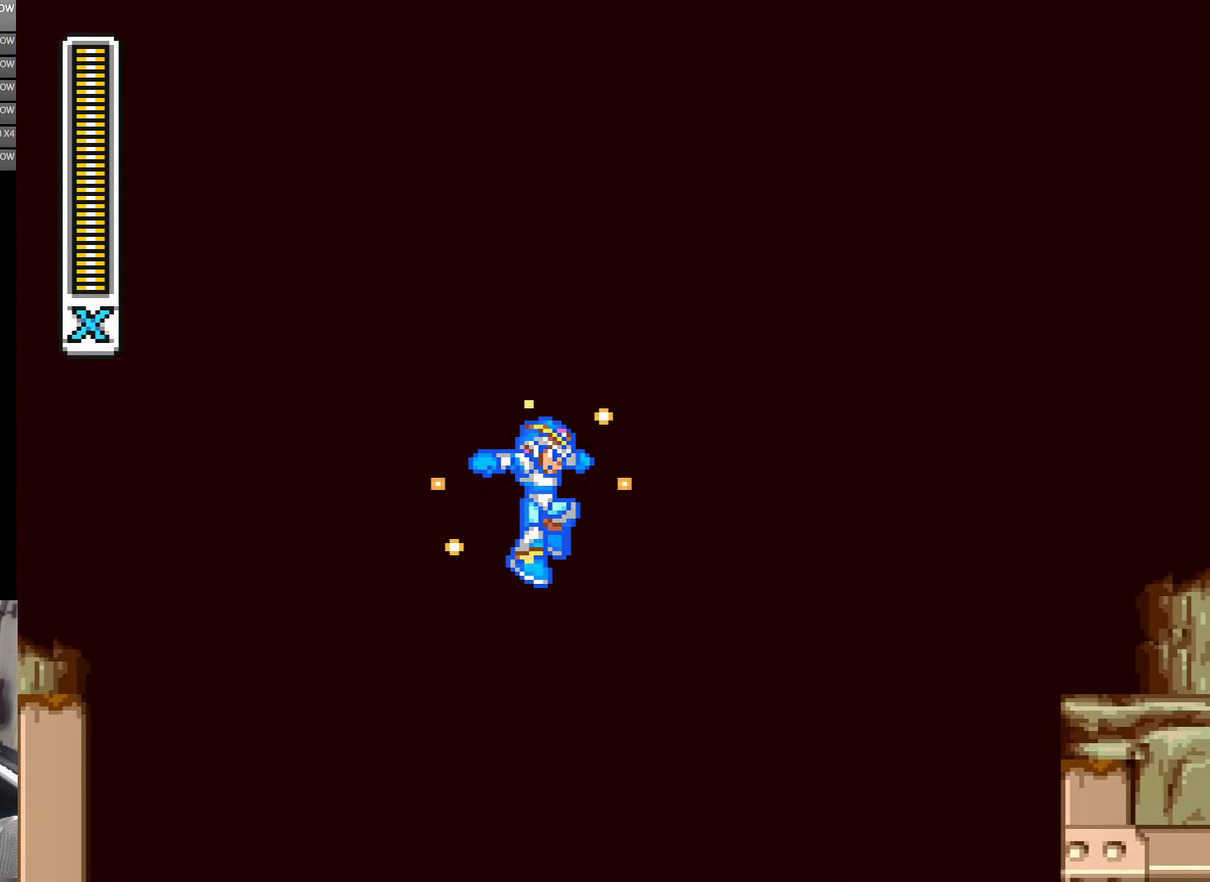
{"buttons": [], "events": []}
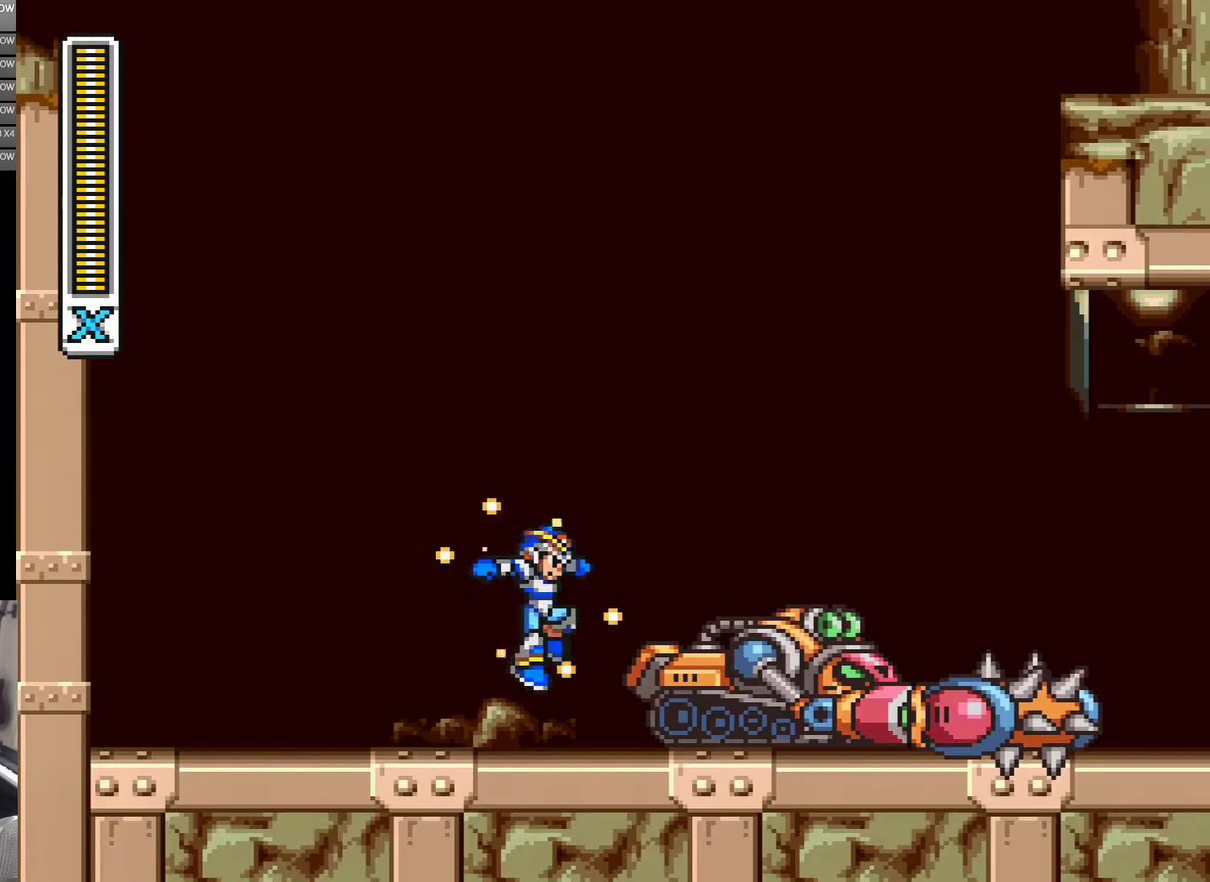
{"buttons": [], "events": []}
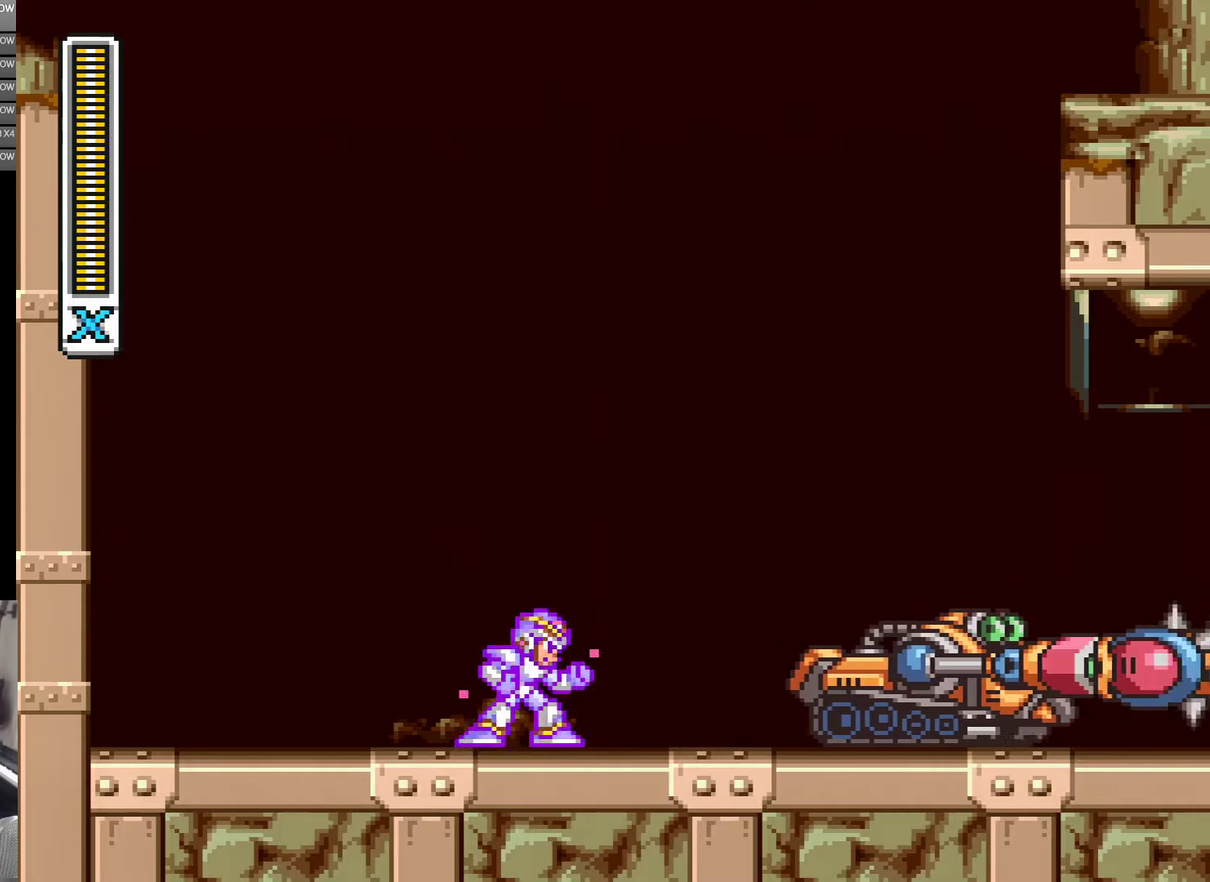
{"buttons": ["DPAD_RIGHT"], "events": [[184, "DPAD_RIGHT", "down"]]}
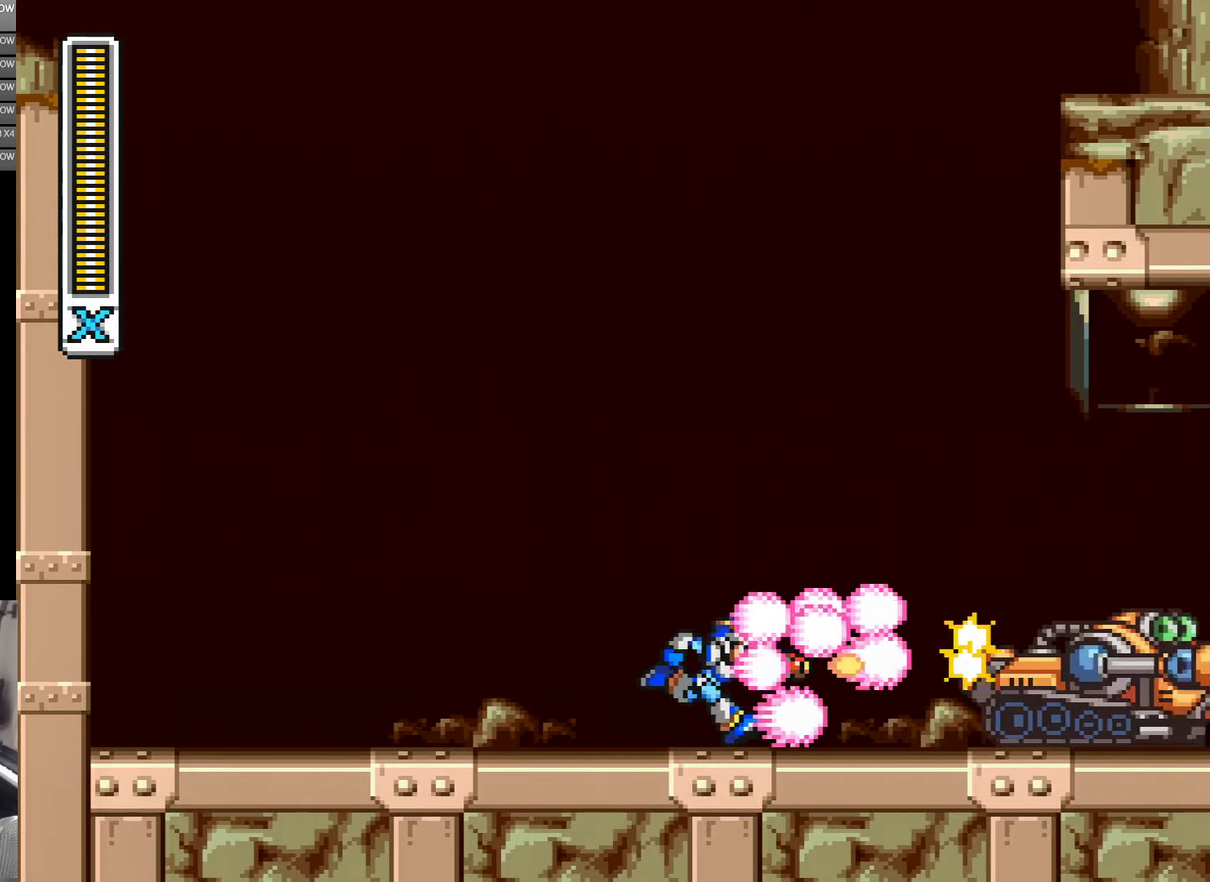
{"buttons": ["DPAD_RIGHT"], "events": []}
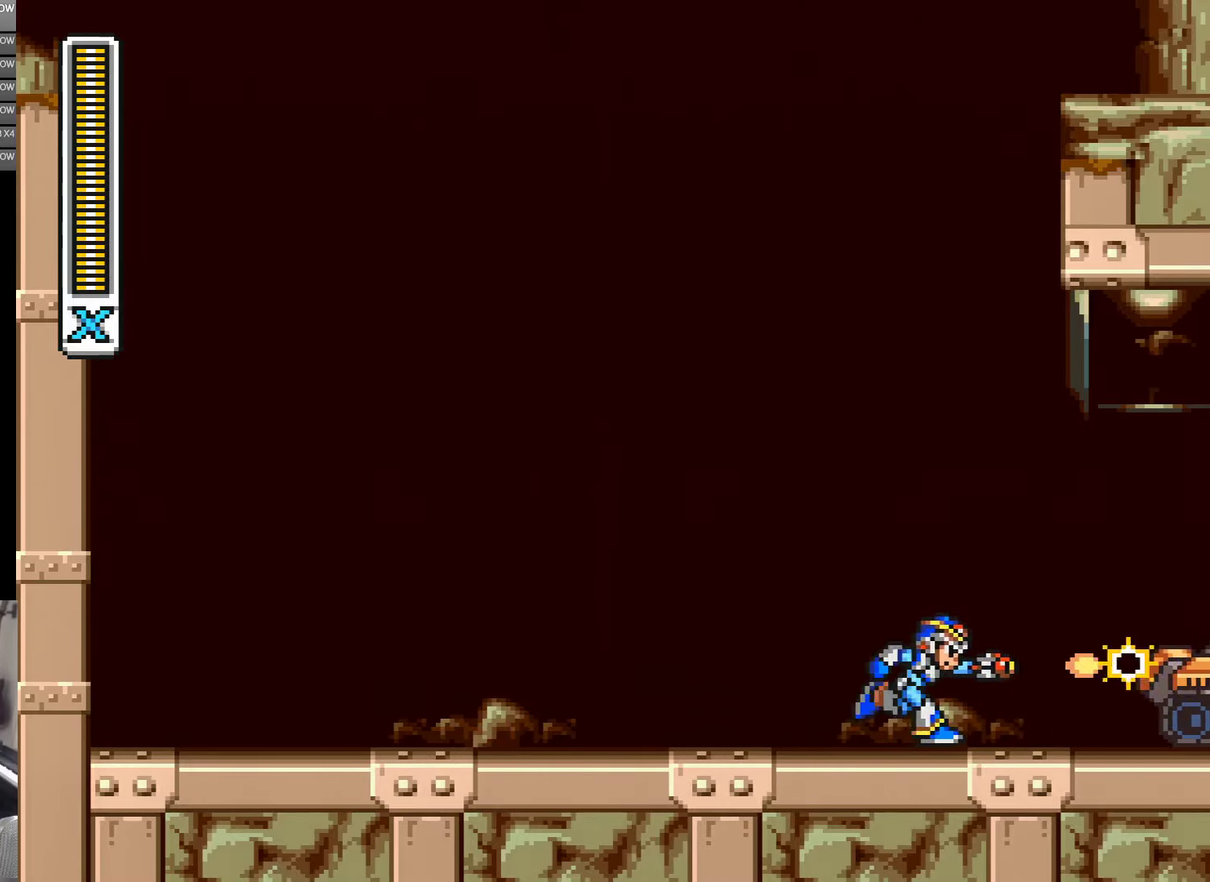
{"buttons": ["DPAD_RIGHT"], "events": []}
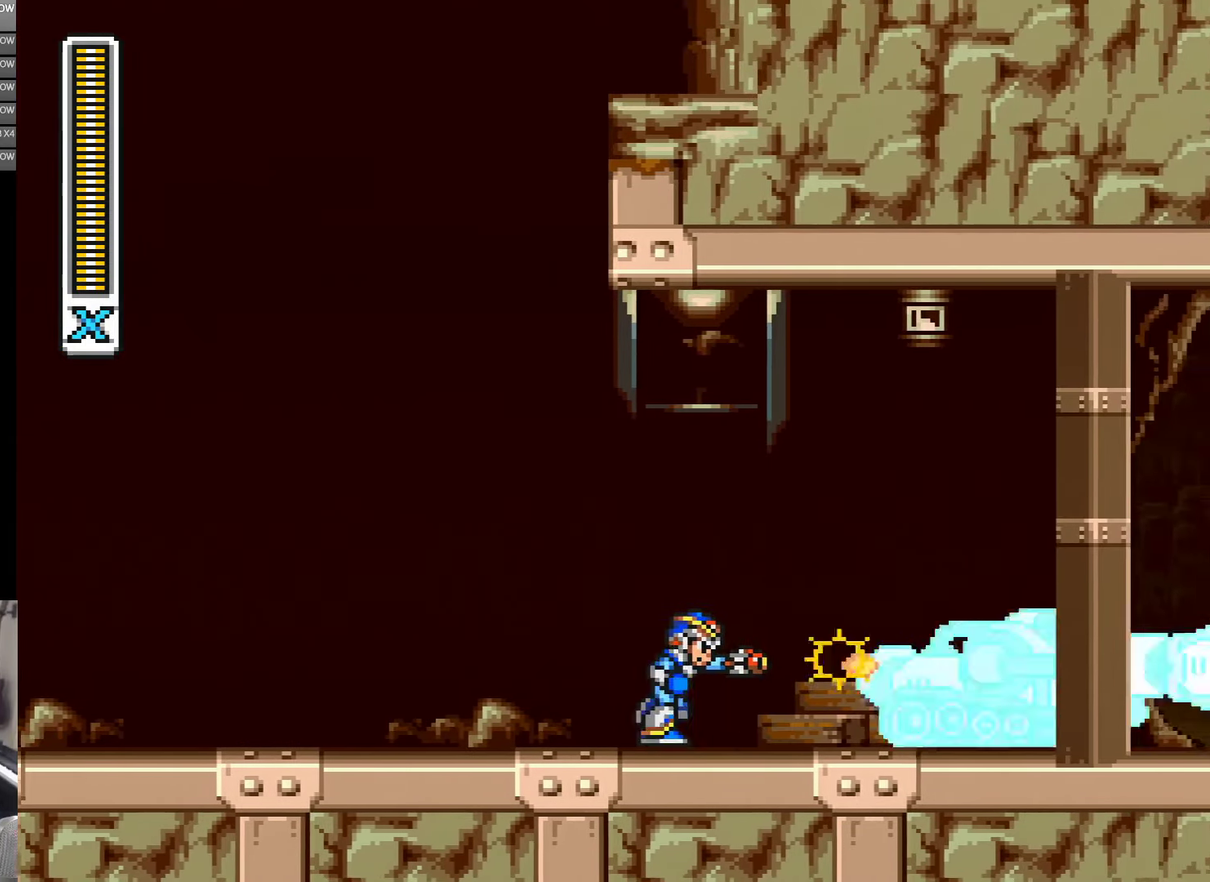
{"buttons": ["DPAD_RIGHT"], "events": []}
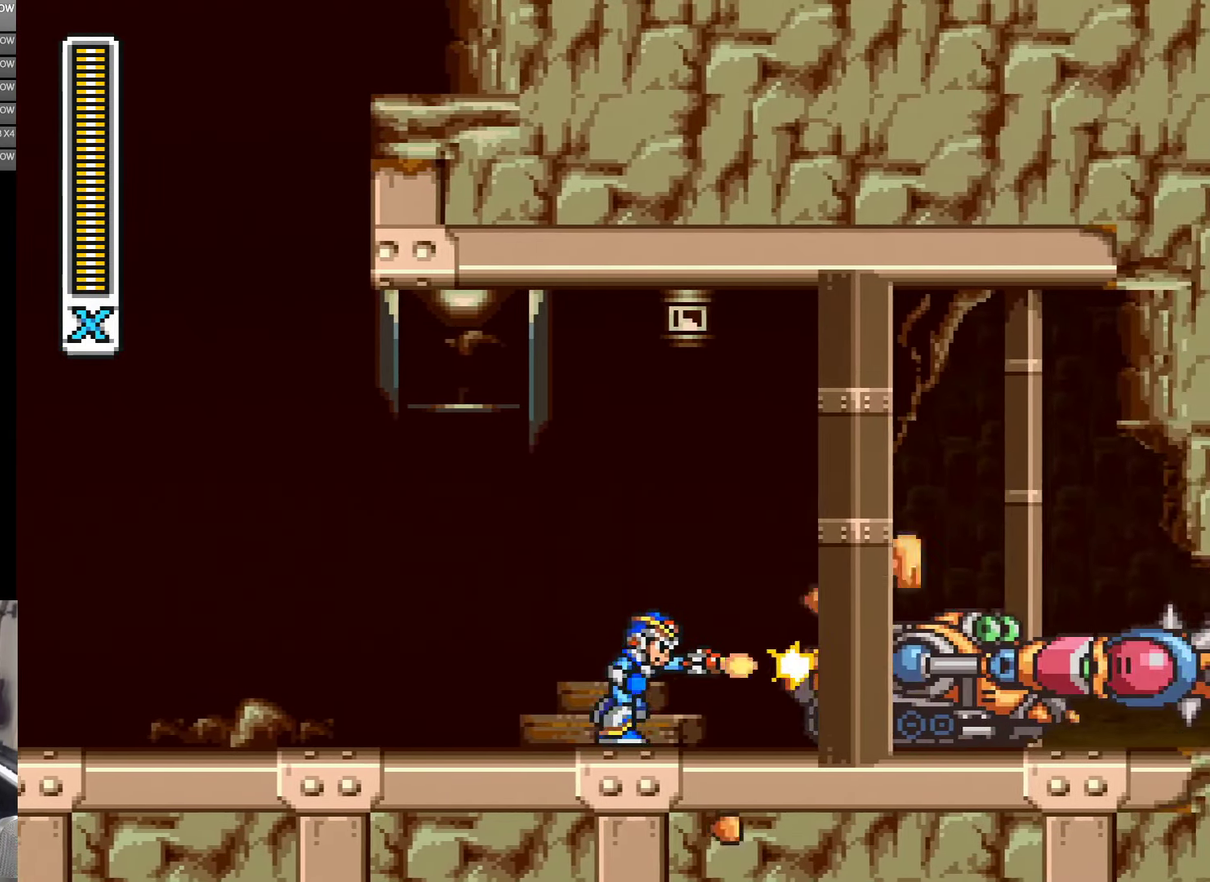
{"buttons": ["DPAD_RIGHT"], "events": []}
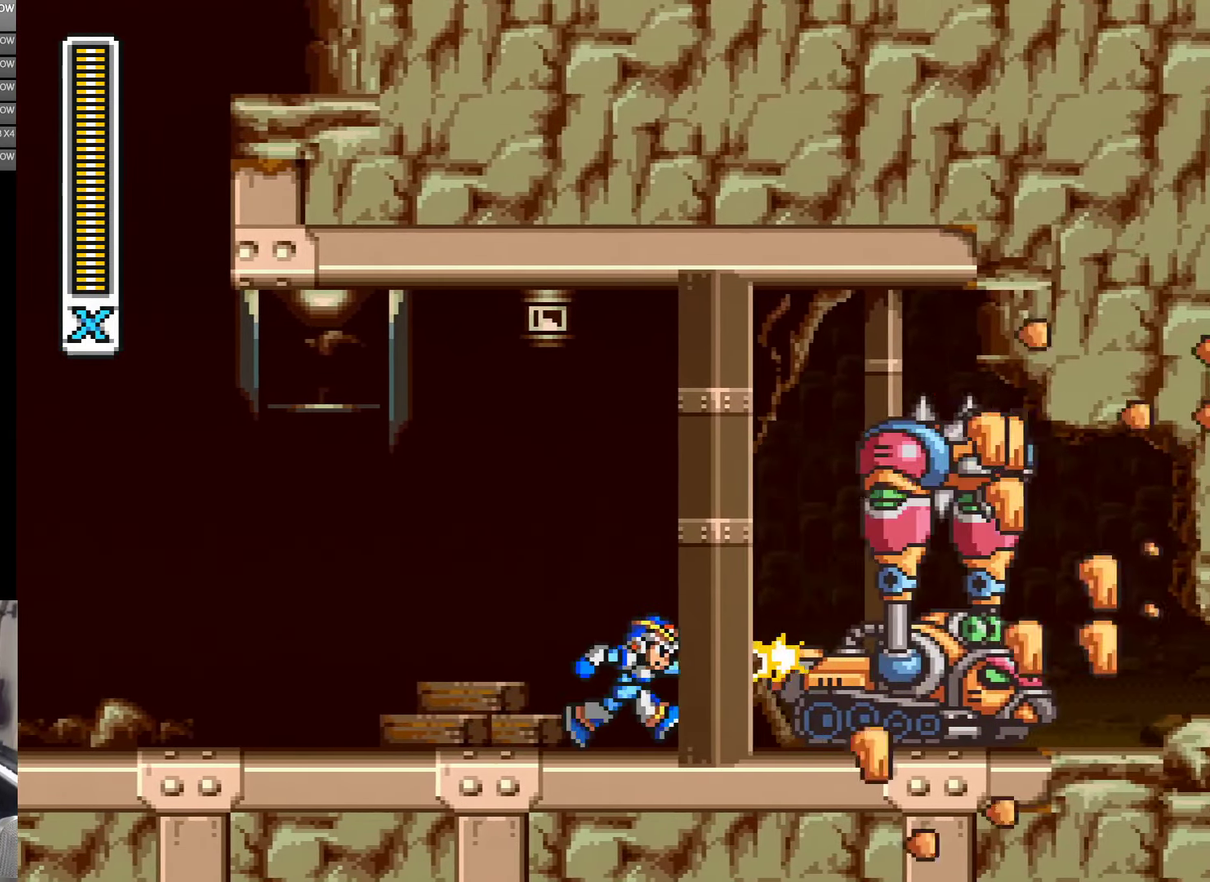
{"buttons": ["DPAD_RIGHT"], "events": [[217, "DPAD_RIGHT", "up"], [284, "DPAD_RIGHT", "down"]]}
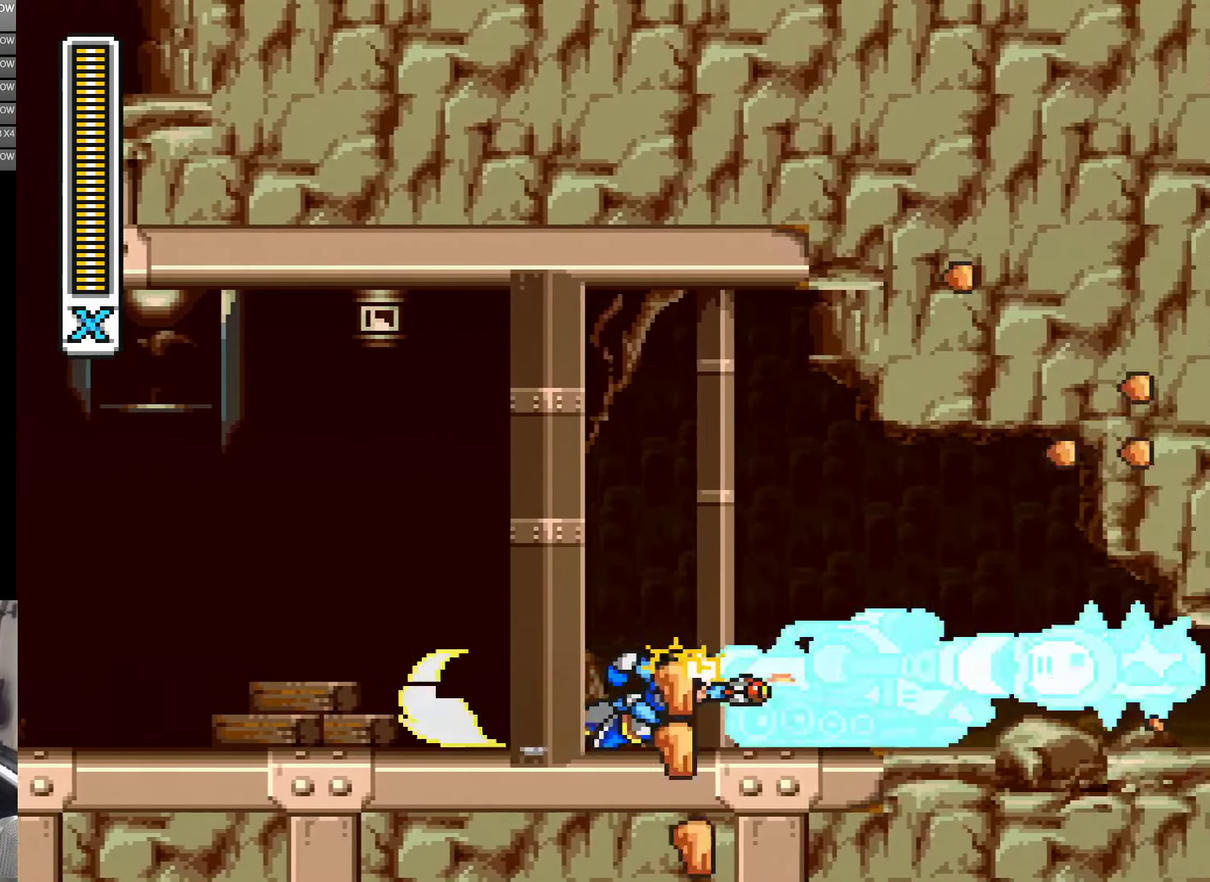
{"buttons": ["DPAD_RIGHT"], "events": [[217, "DPAD_RIGHT", "up"], [450, "DPAD_RIGHT", "down"]]}
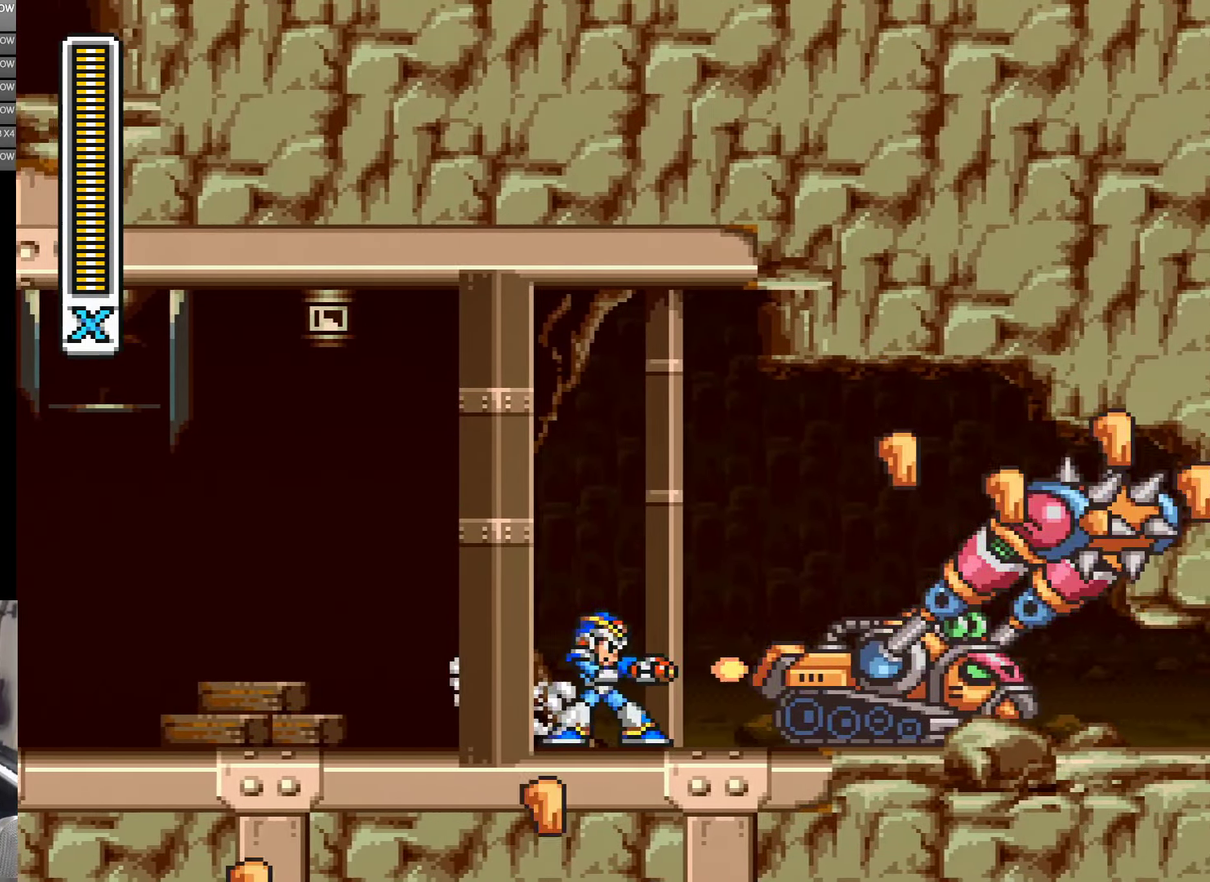
{"buttons": ["DPAD_RIGHT"], "events": []}
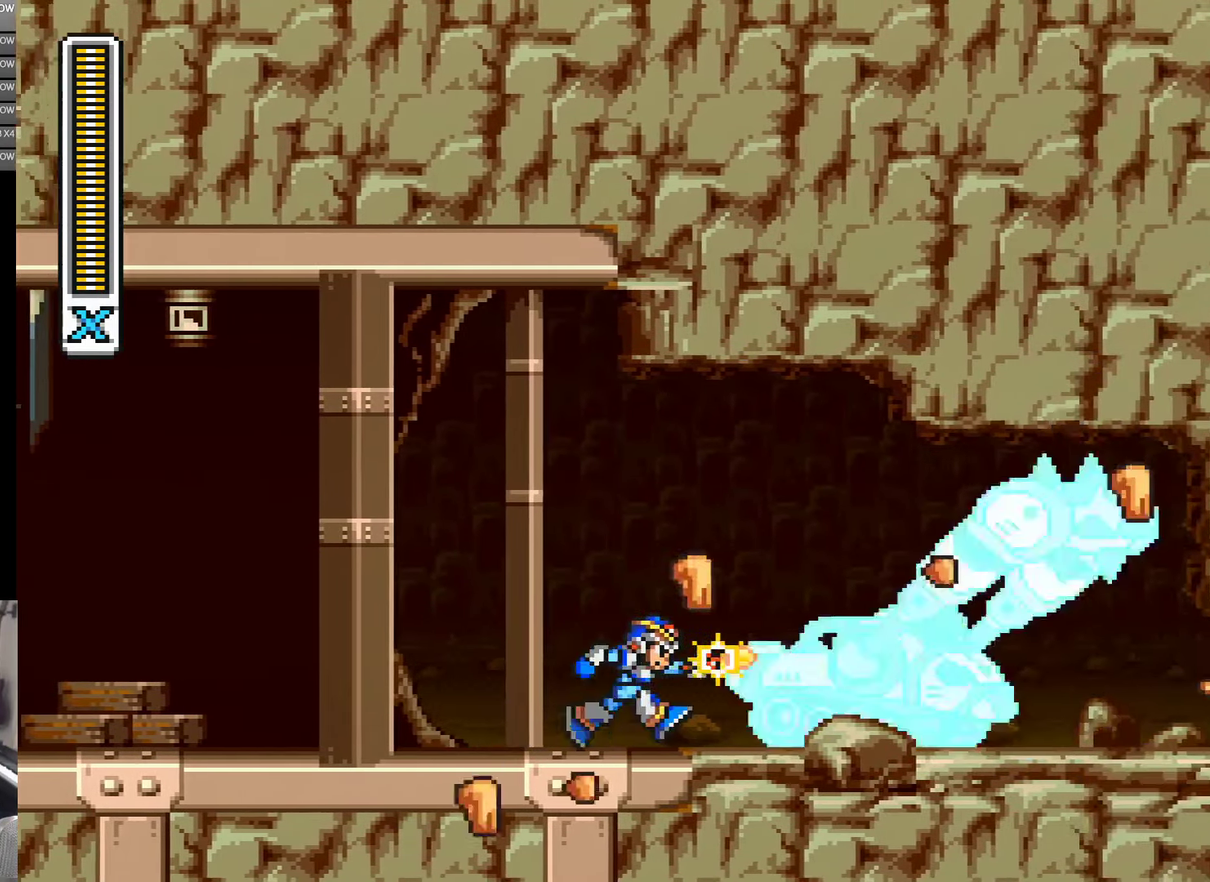
{"buttons": ["DPAD_DOWN", "DPAD_RIGHT"], "events": [[500, "DPAD_DOWN", "down"]]}